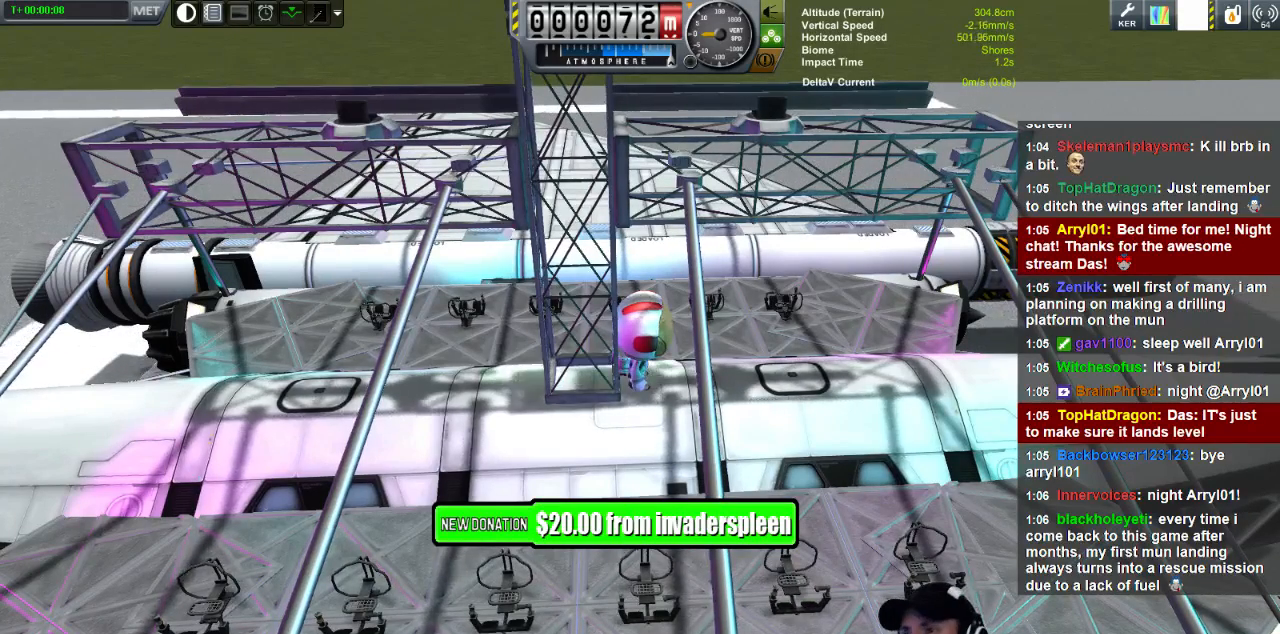
Gameplay with keyboard; each line is a JSON object with the keys held at the frame after it. "events" lists presses ("down") and releases ("up") of "a", "d", "e", "h", "i", "j", "k", "l", "n", "q", "s" and "w" between this image and that frame as [ms after this image, input, new state], when the widget could be followed in between. No other keys are recorded. Mouse input is not recorded.
{"keys": ["d"], "events": [[320, "d", "down"]]}
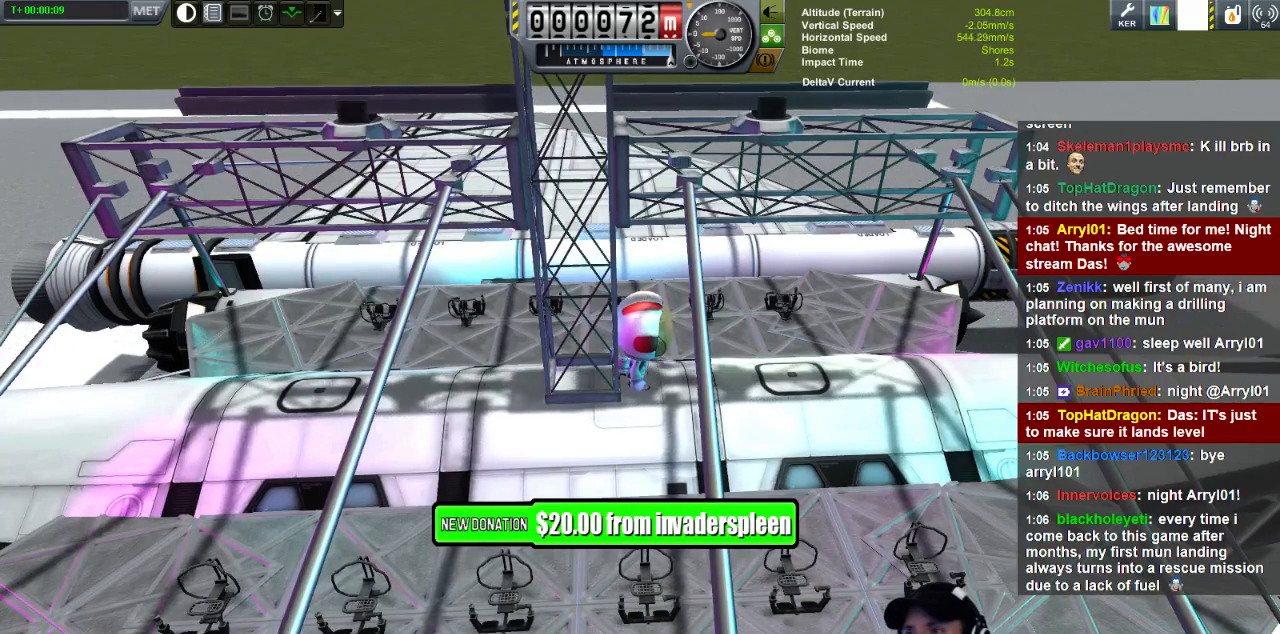
{"keys": [], "events": [[320, "w", "down"], [480, "d", "up"], [520, "w", "up"]]}
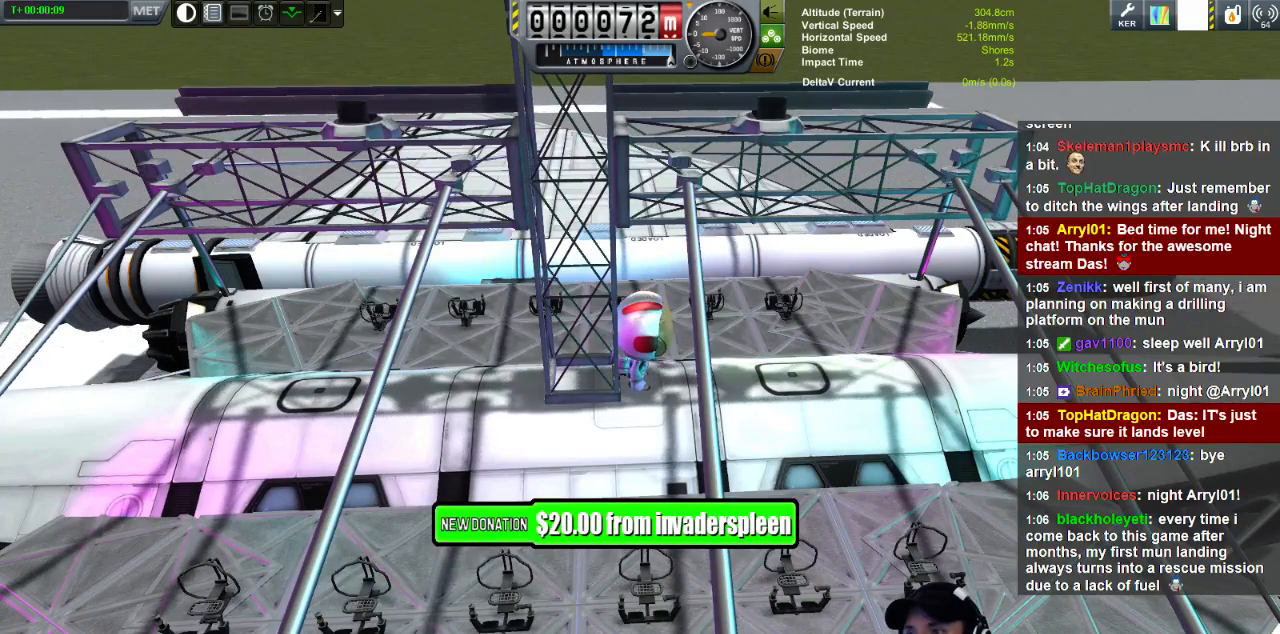
{"keys": ["w"], "events": [[400, "w", "down"]]}
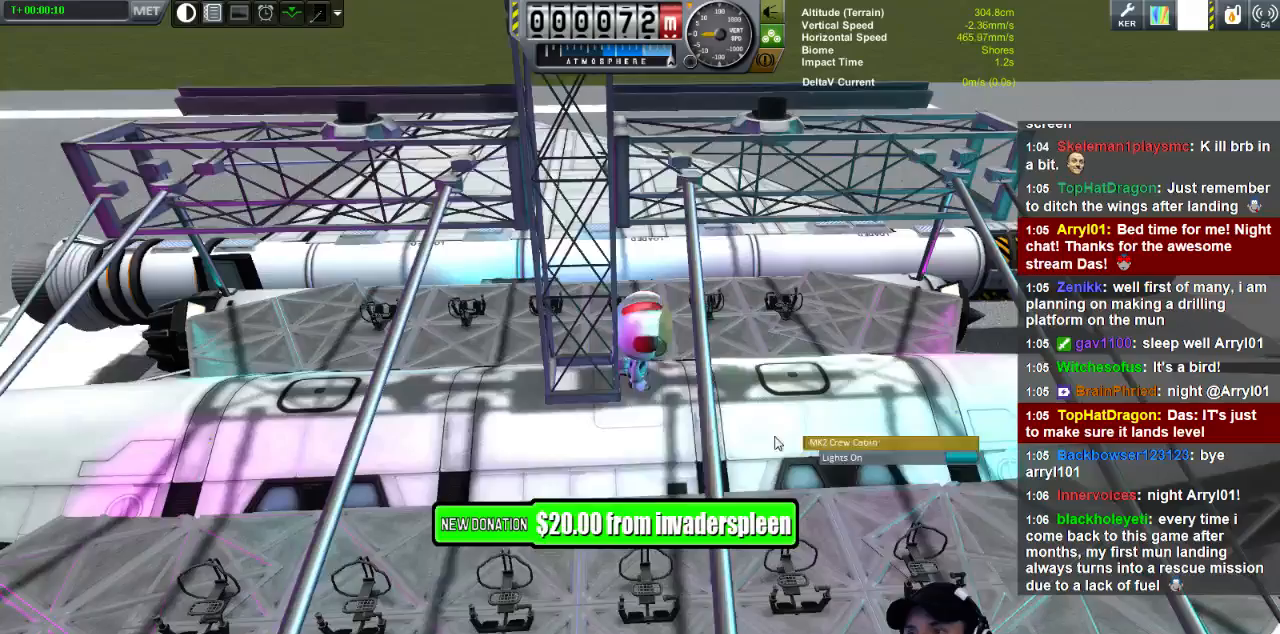
{"keys": ["d"], "events": [[160, "d", "down"], [480, "w", "up"]]}
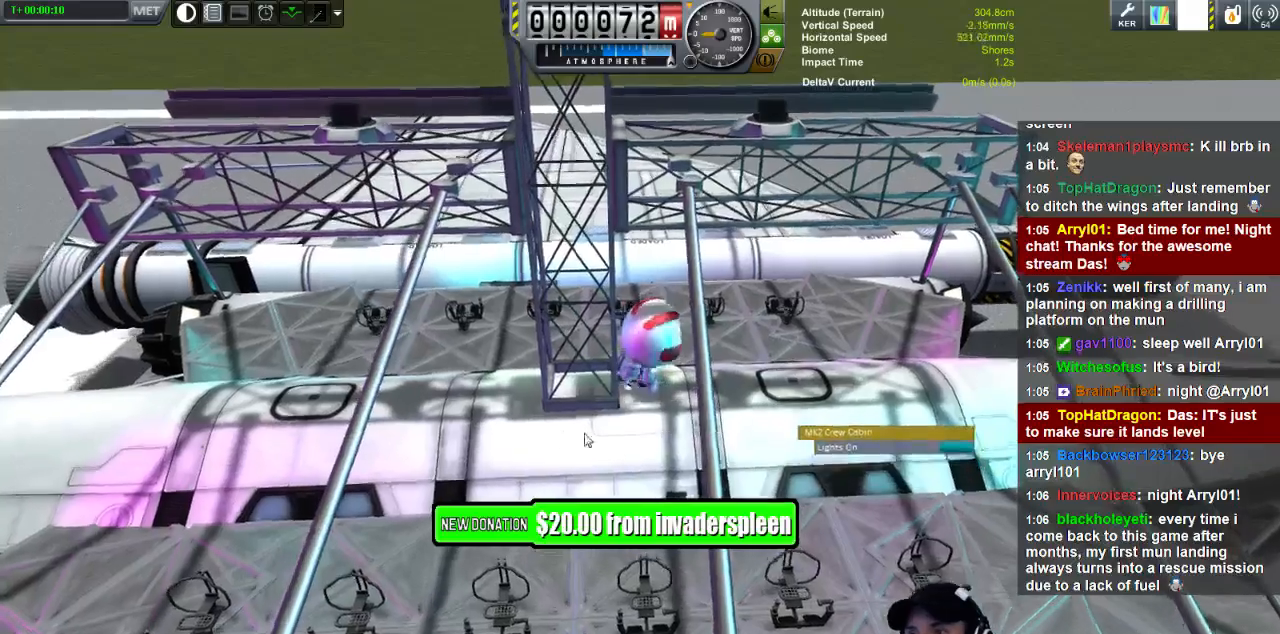
{"keys": ["d"], "events": []}
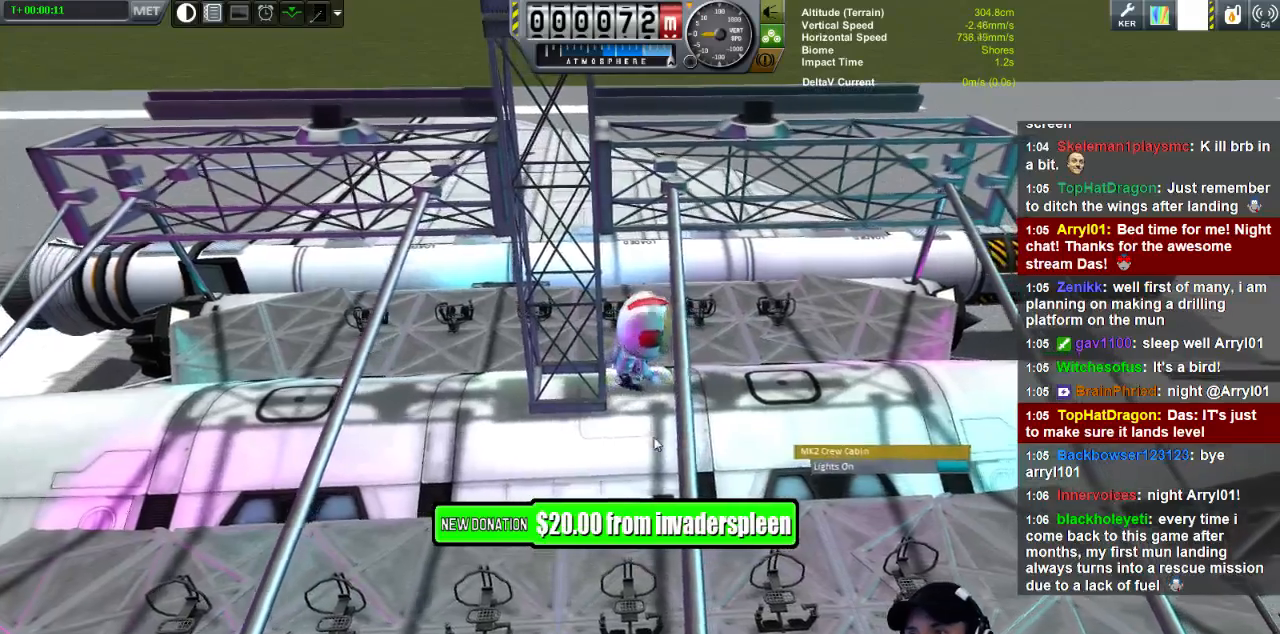
{"keys": ["d"], "events": []}
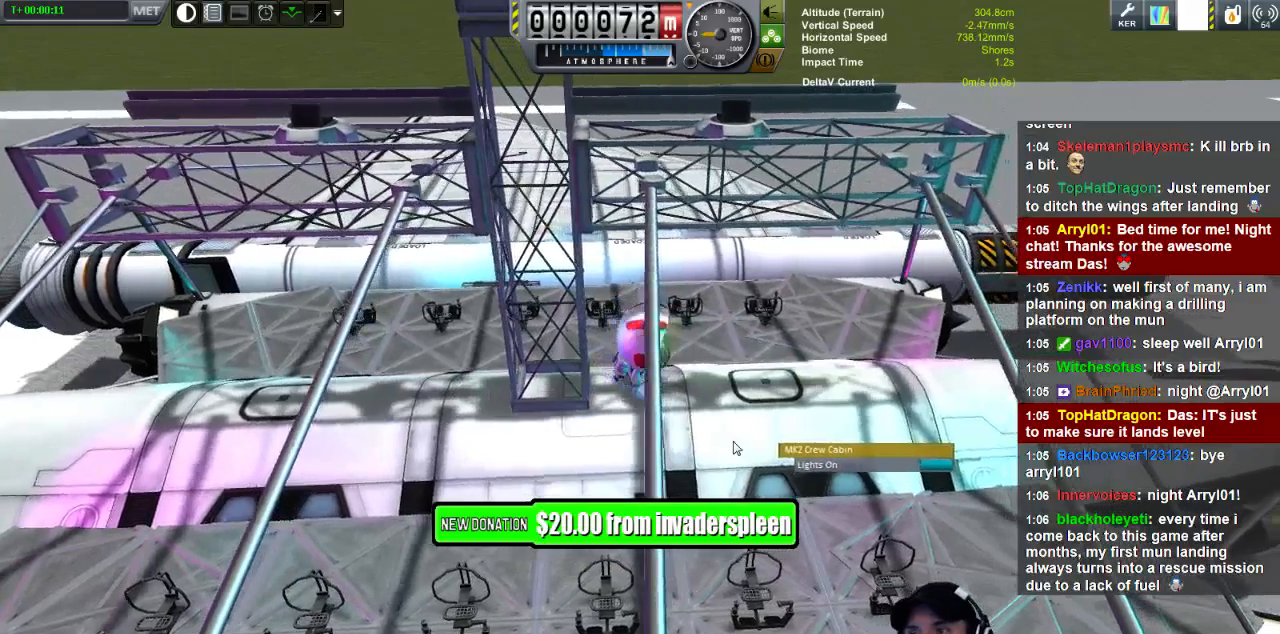
{"keys": ["d"], "events": []}
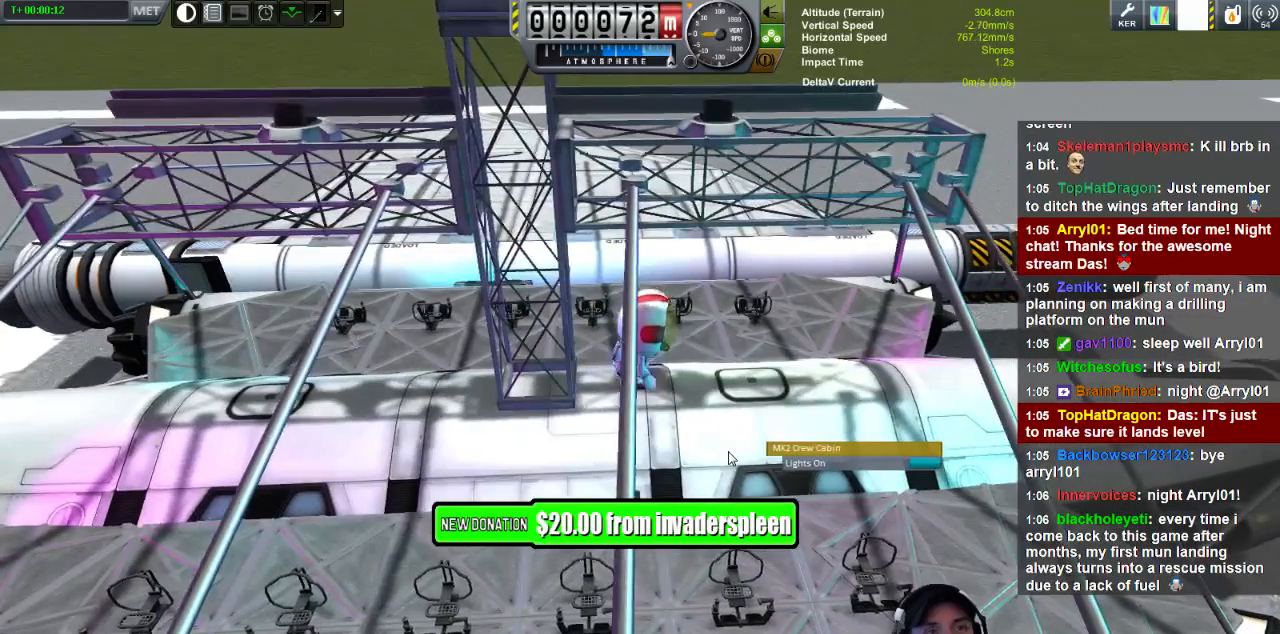
{"keys": ["d"], "events": []}
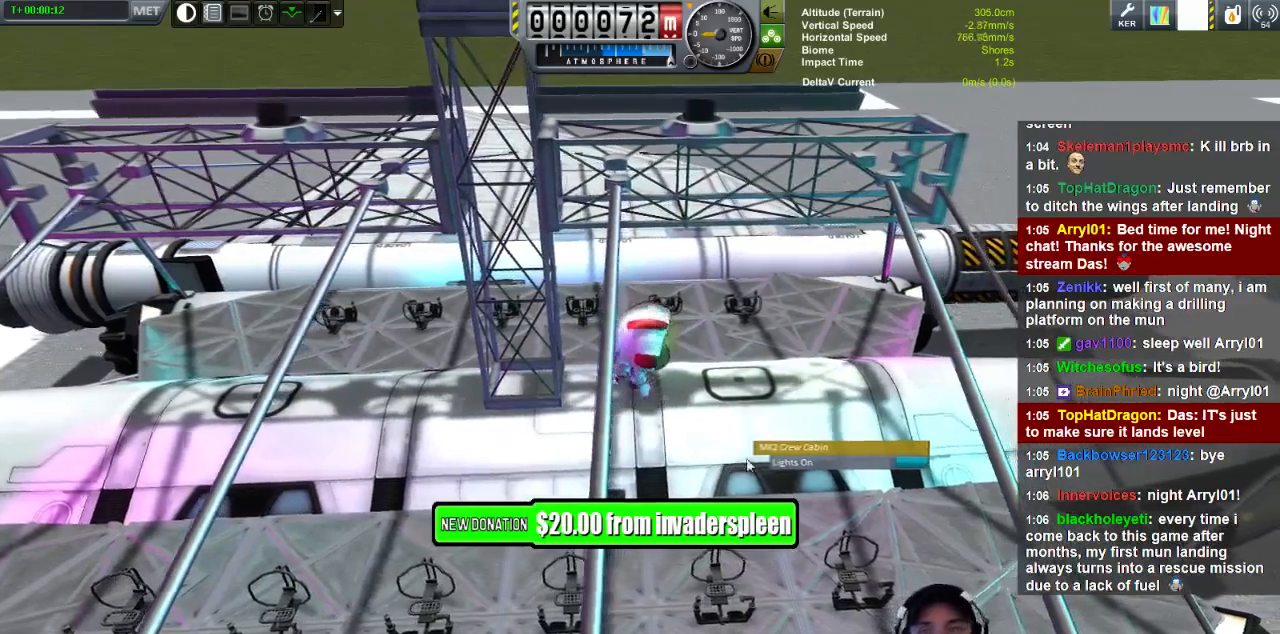
{"keys": ["d", "w"], "events": [[80, "w", "down"]]}
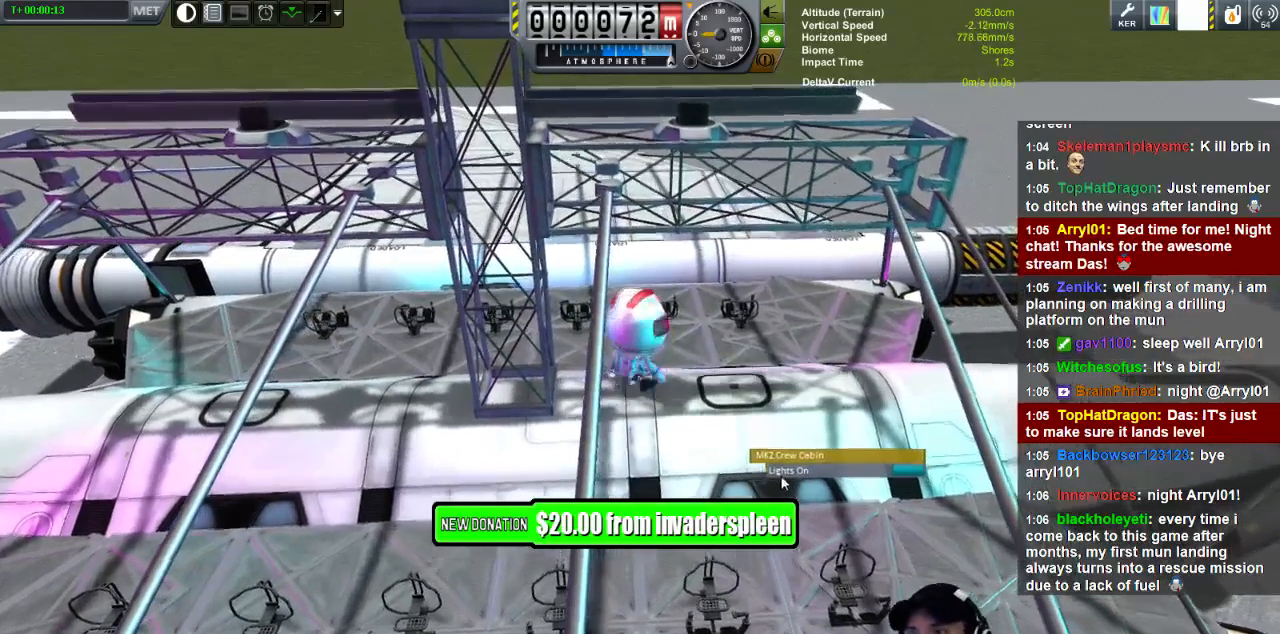
{"keys": ["d"], "events": [[160, "w", "up"]]}
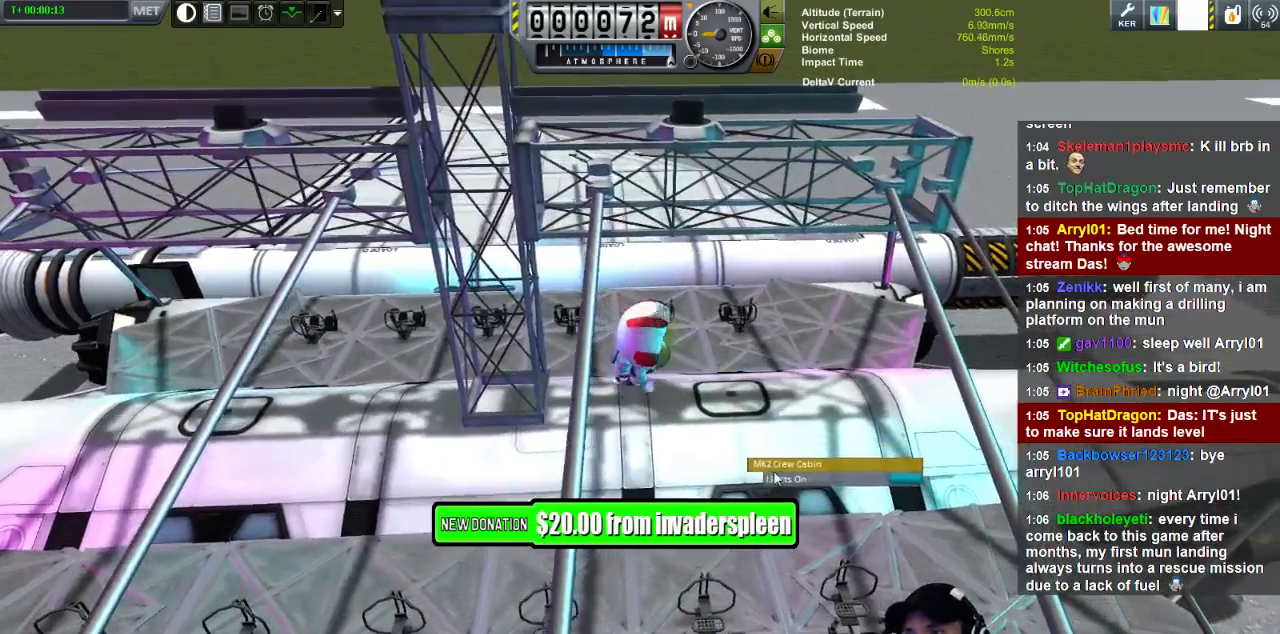
{"keys": ["d", "s"], "events": [[360, "s", "down"]]}
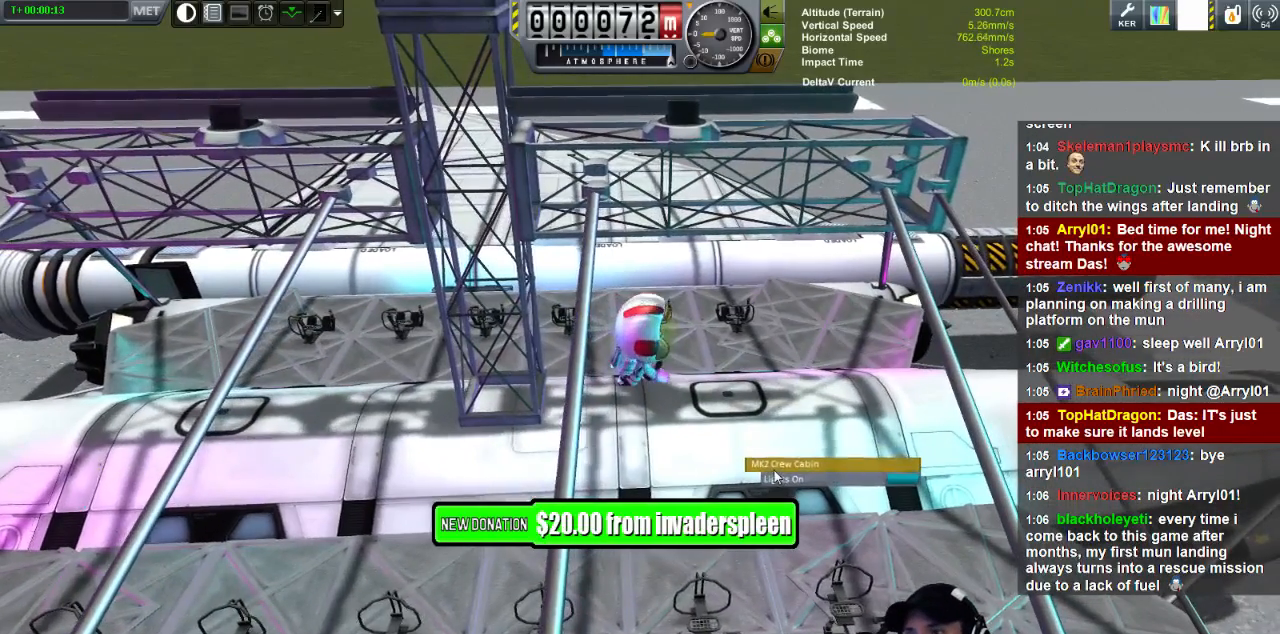
{"keys": ["d", "s"], "events": []}
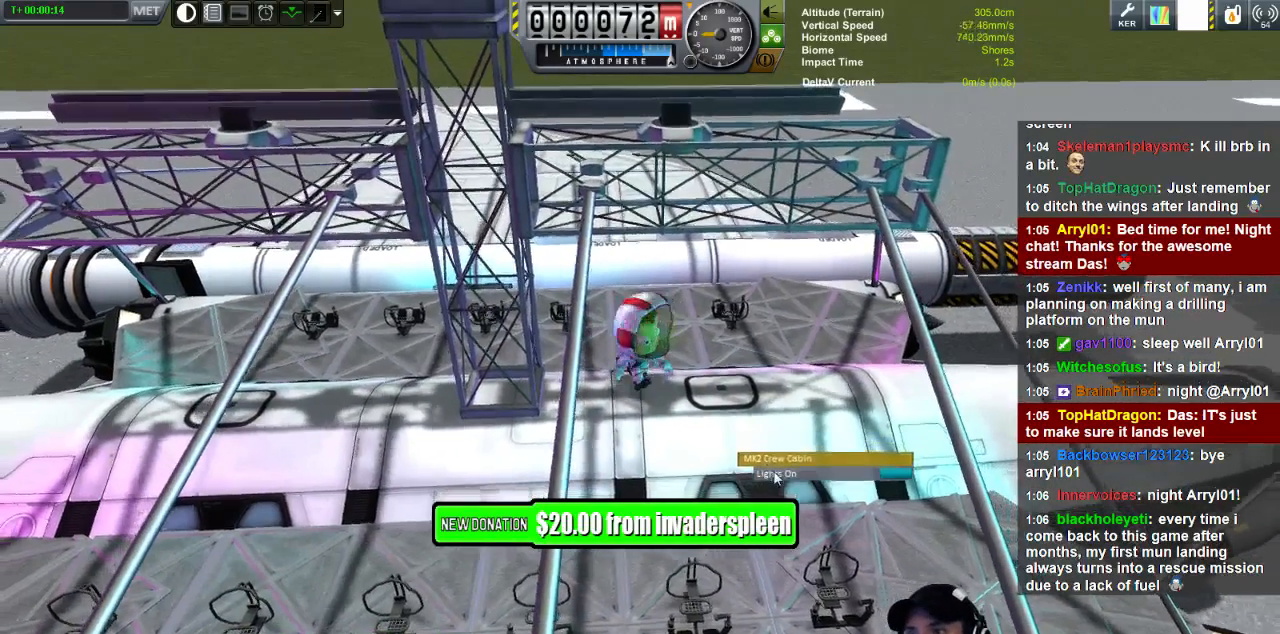
{"keys": ["d"], "events": [[360, "s", "up"]]}
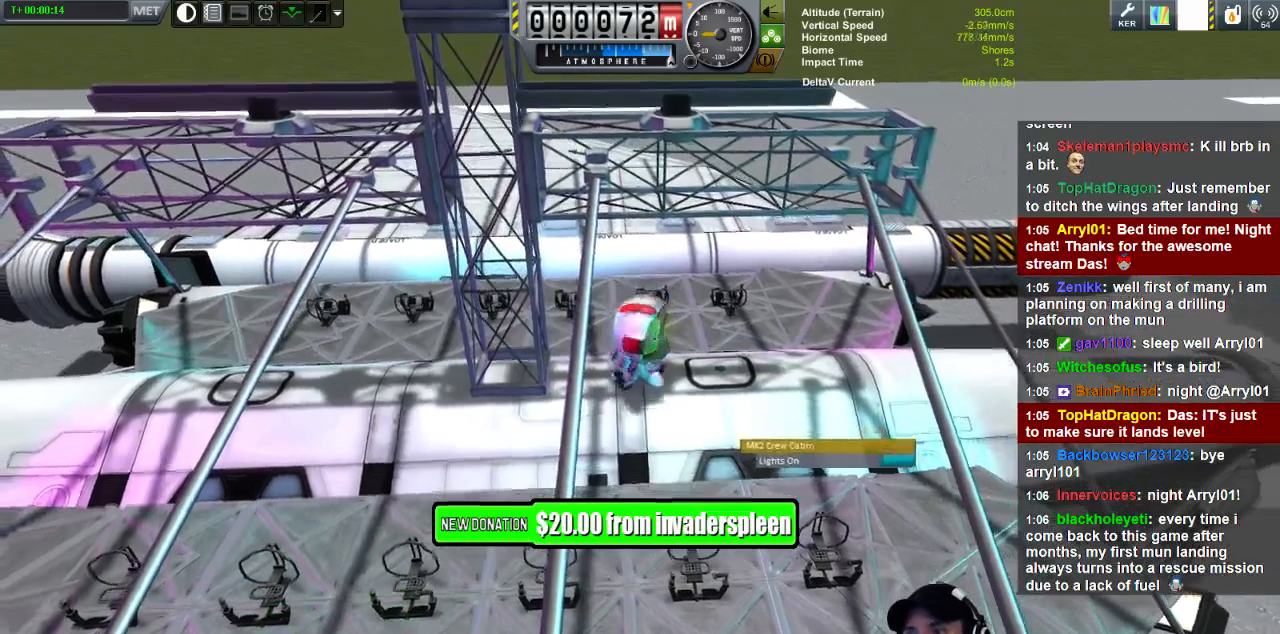
{"keys": ["d", "s"], "events": [[520, "s", "down"]]}
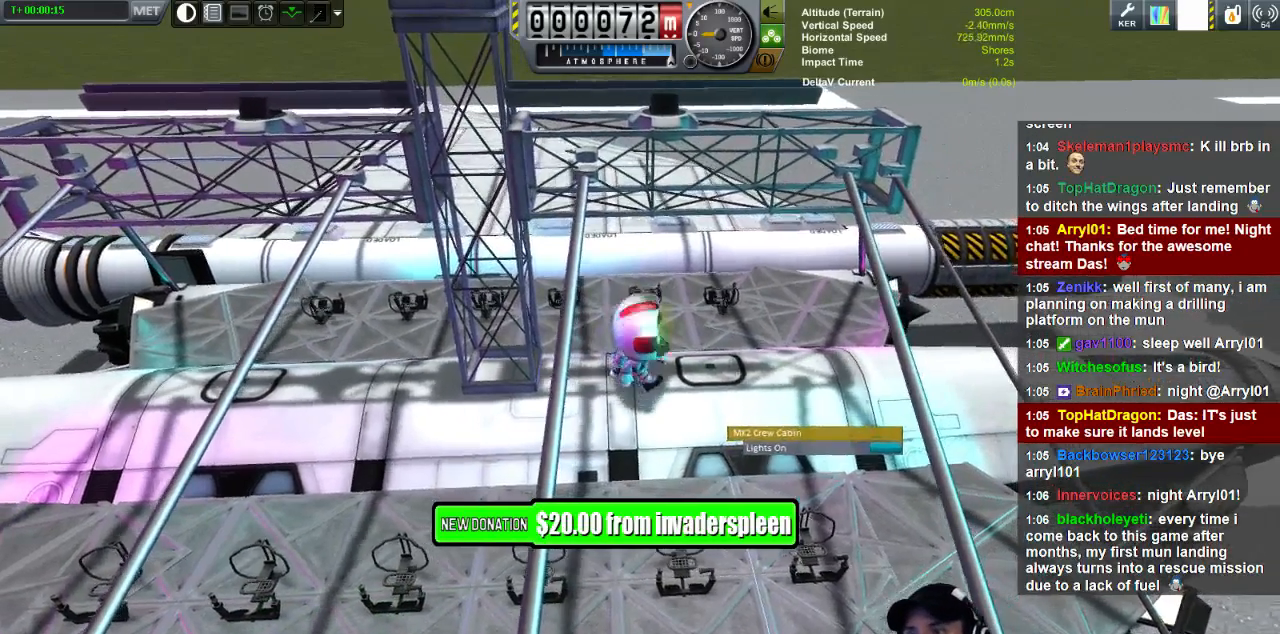
{"keys": ["d"], "events": [[200, "s", "up"]]}
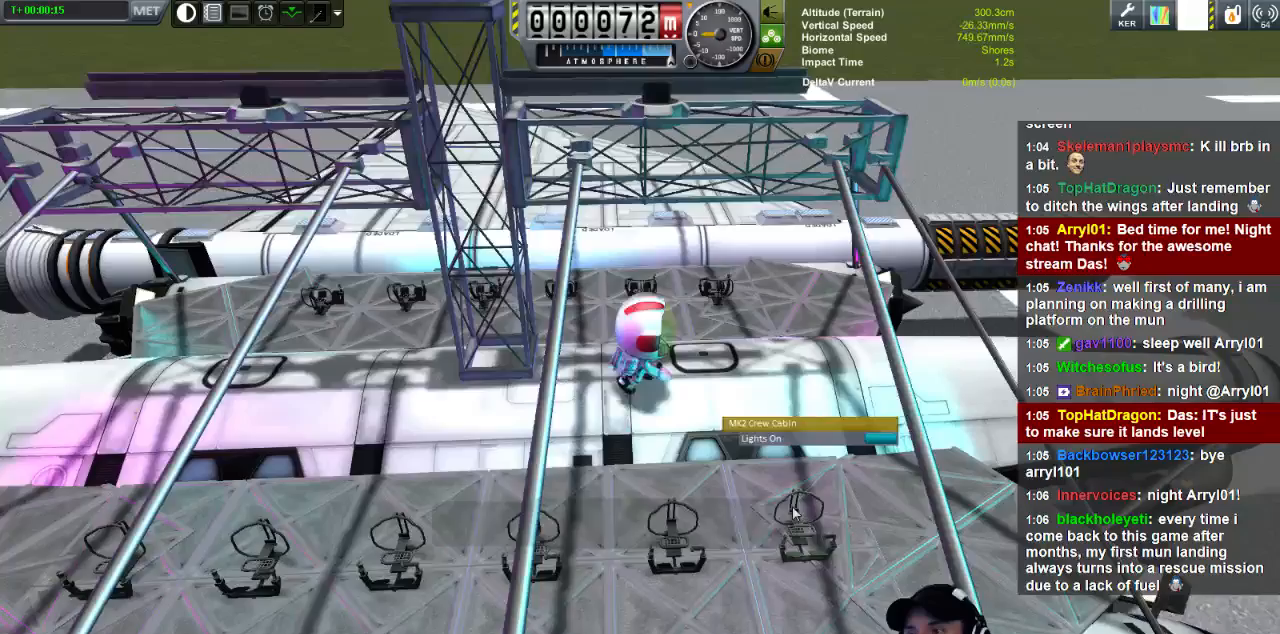
{"keys": ["d"], "events": []}
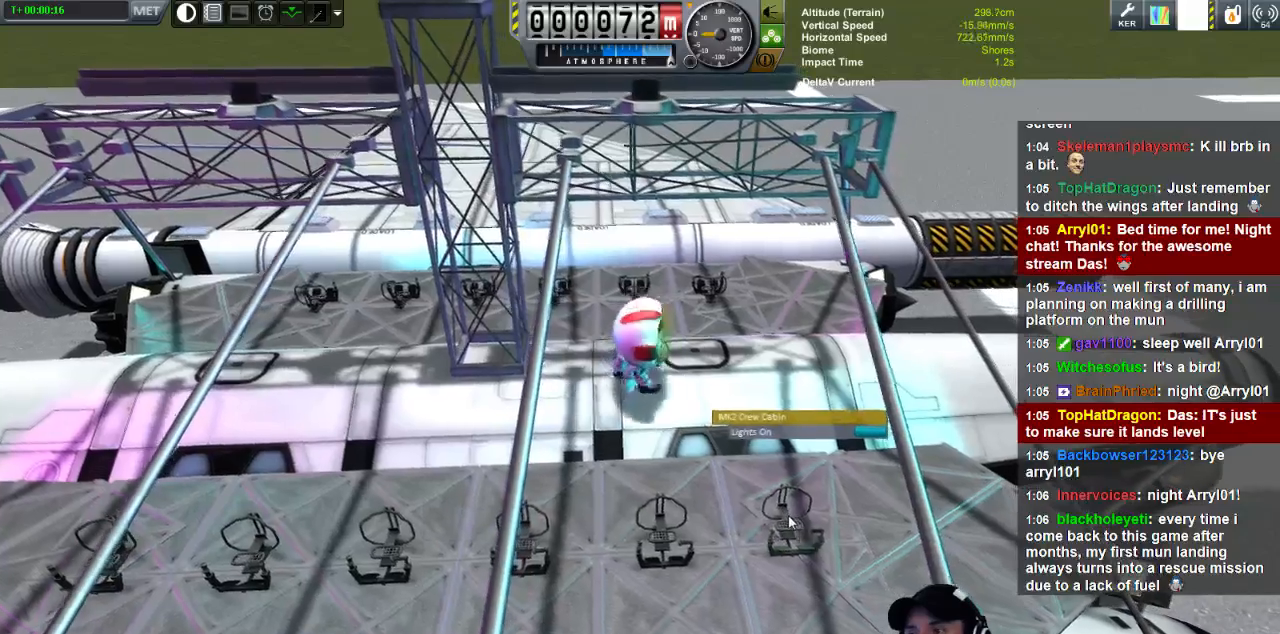
{"keys": ["d"], "events": []}
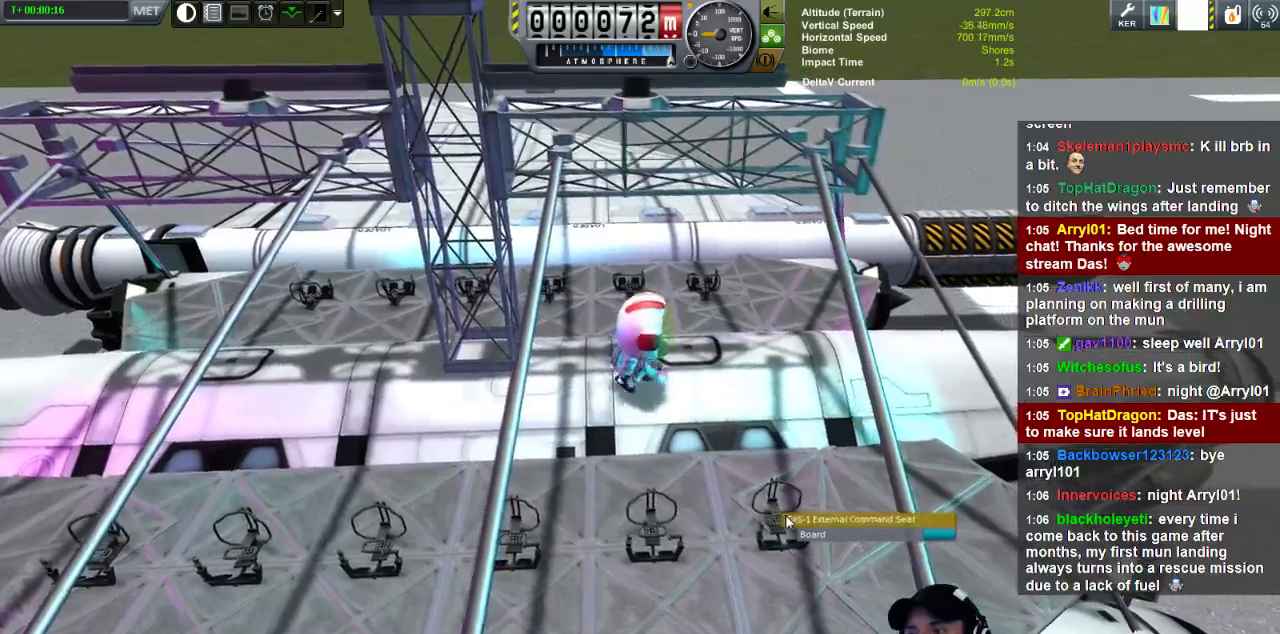
{"keys": ["d"], "events": []}
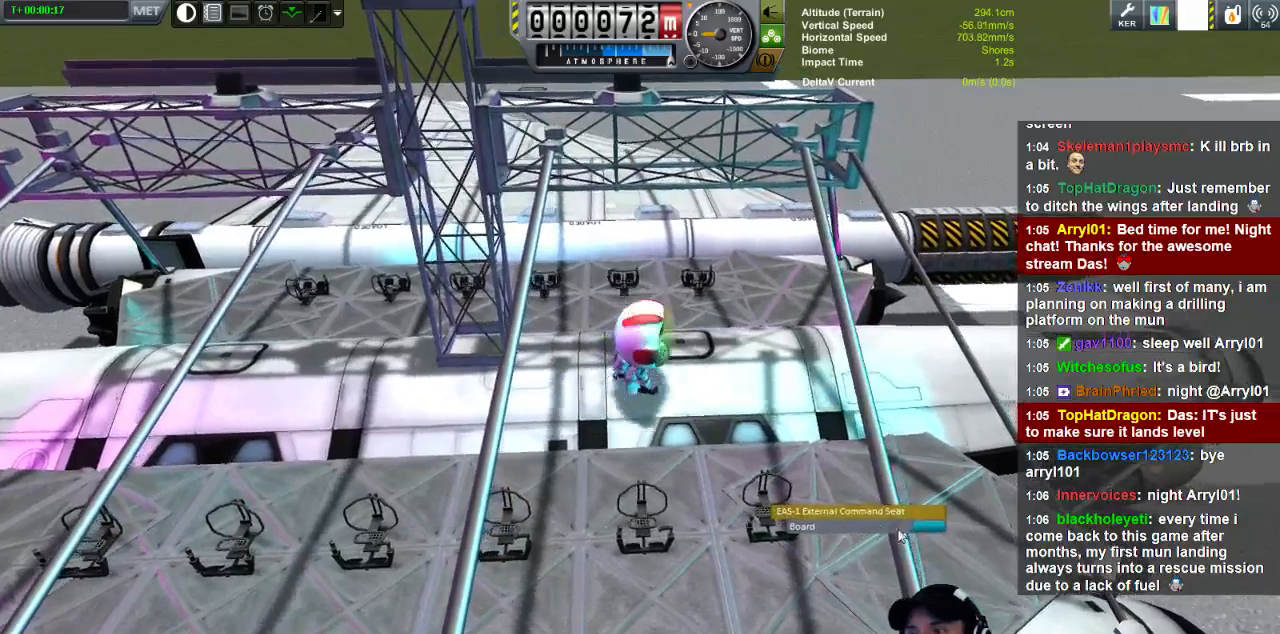
{"keys": ["d"], "events": []}
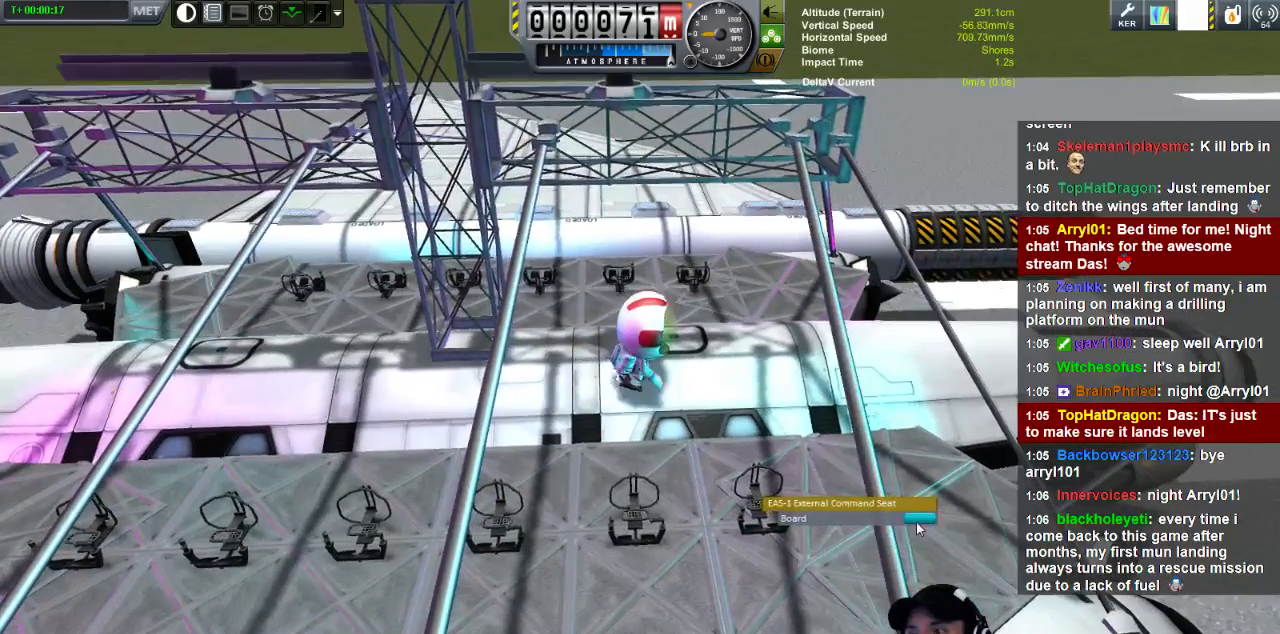
{"keys": ["d"], "events": []}
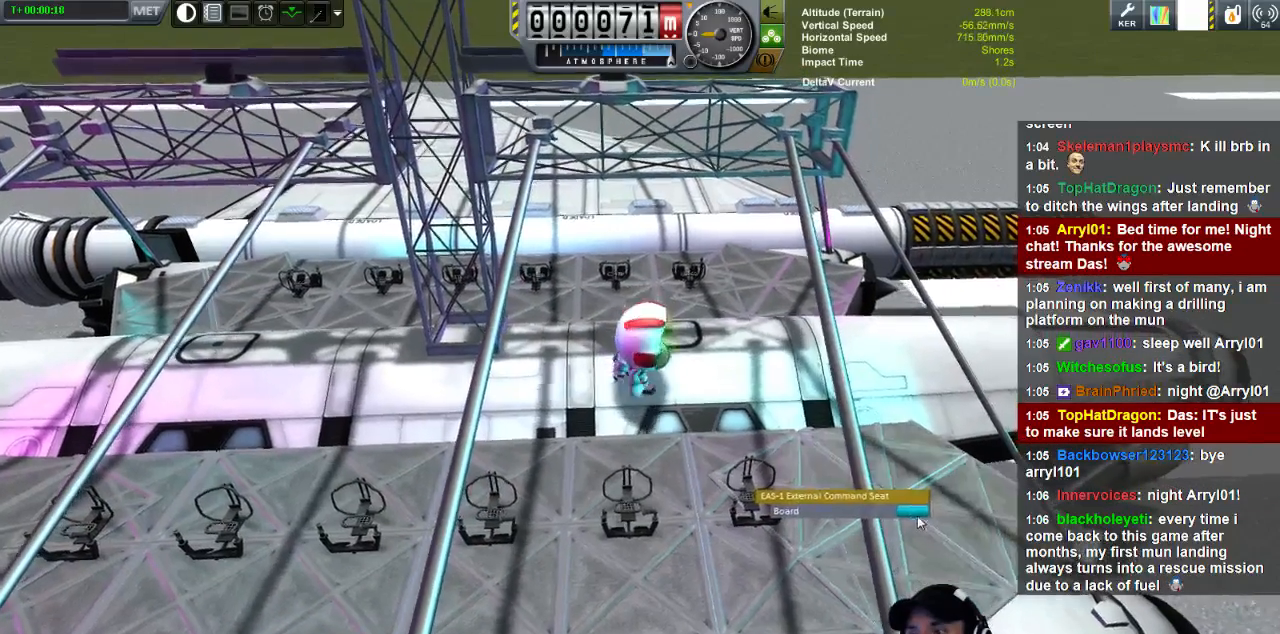
{"keys": ["d"], "events": []}
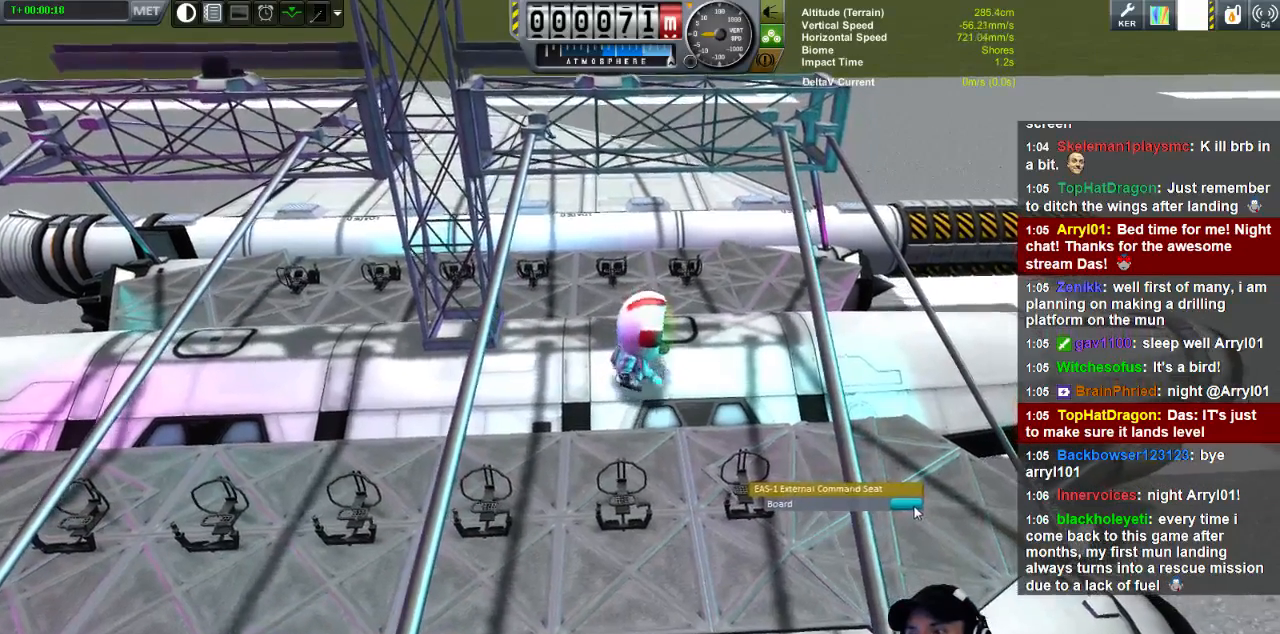
{"keys": ["d"], "events": []}
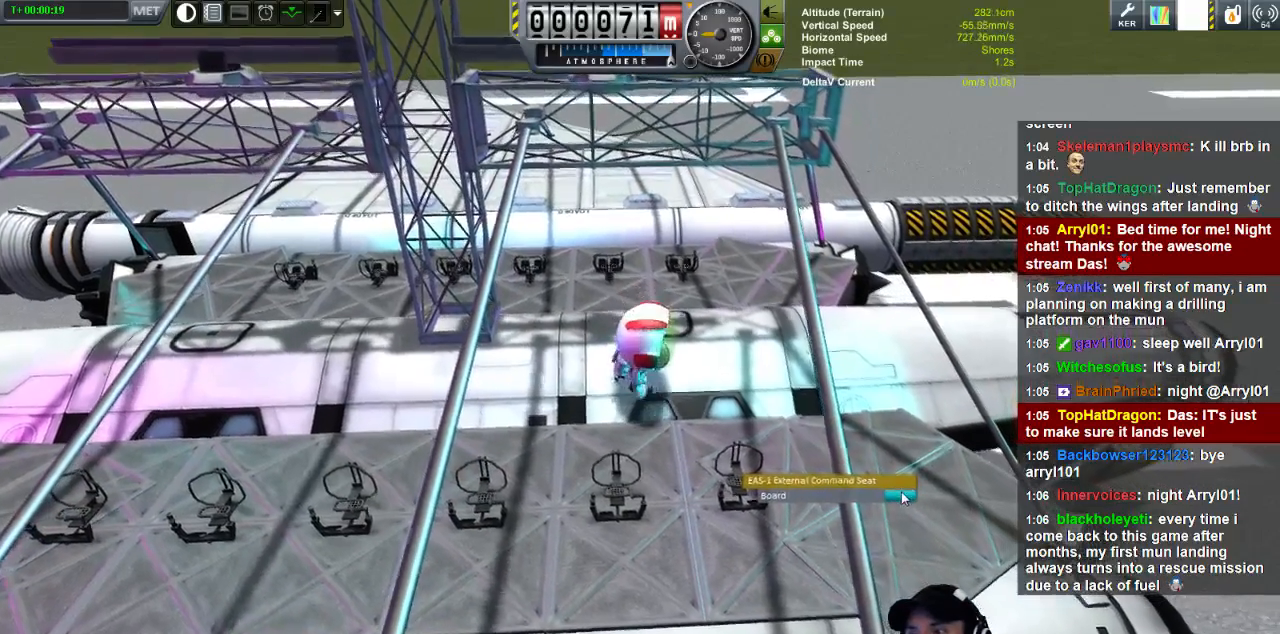
{"keys": ["d"], "events": []}